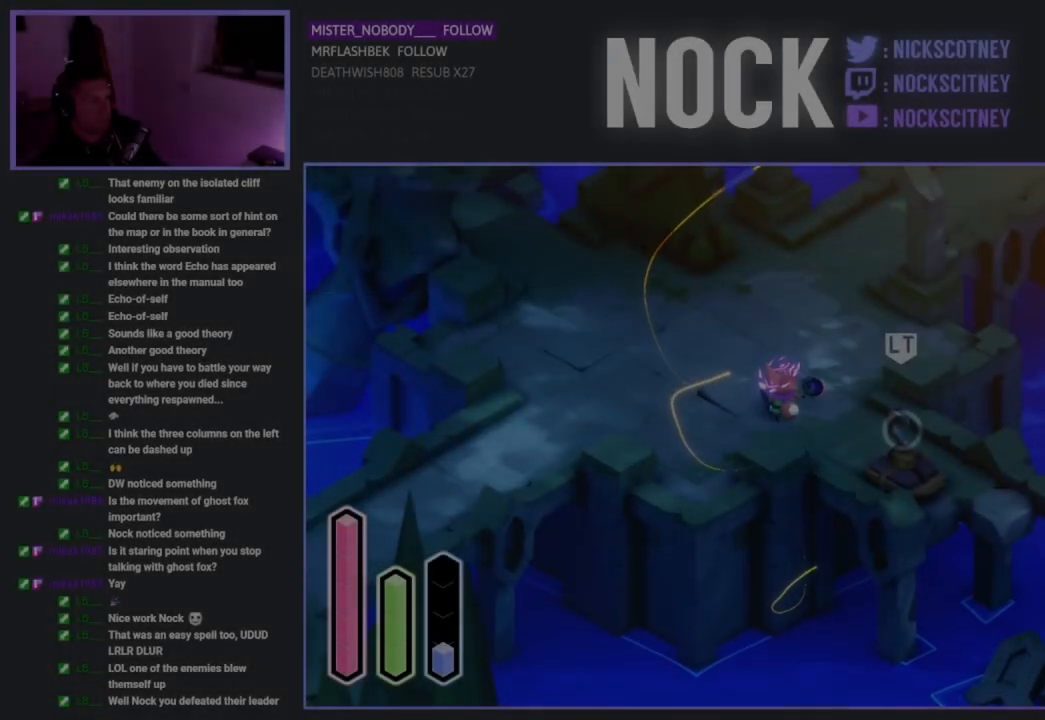
Gameplay with a controller (PlayStation layout); each line is a JSON object with the inputs held at the frame after it. "events" lists button and stick changes between this image and that frame as [ms after this image, input, new state], when the widget could be followed in between.
{"buttons": [], "left_stick": "up", "right_stick": "center", "events": []}
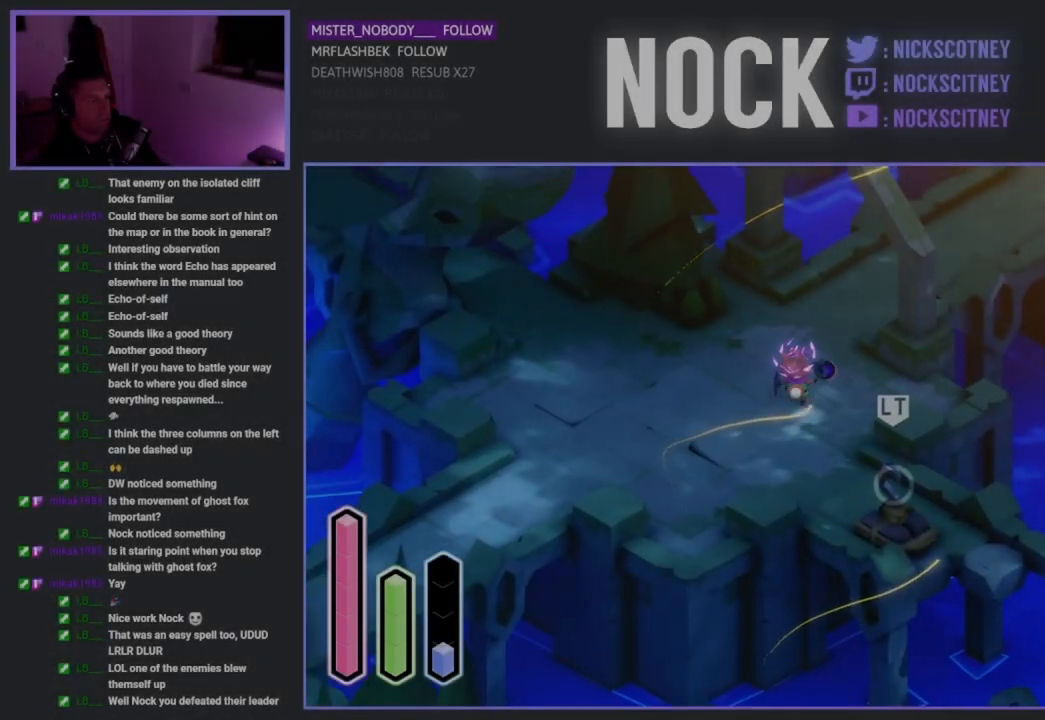
{"buttons": ["CROSS"], "left_stick": "up-right", "right_stick": "center", "events": [[133, "left_stick", "up-right"], [417, "CROSS", "down"]]}
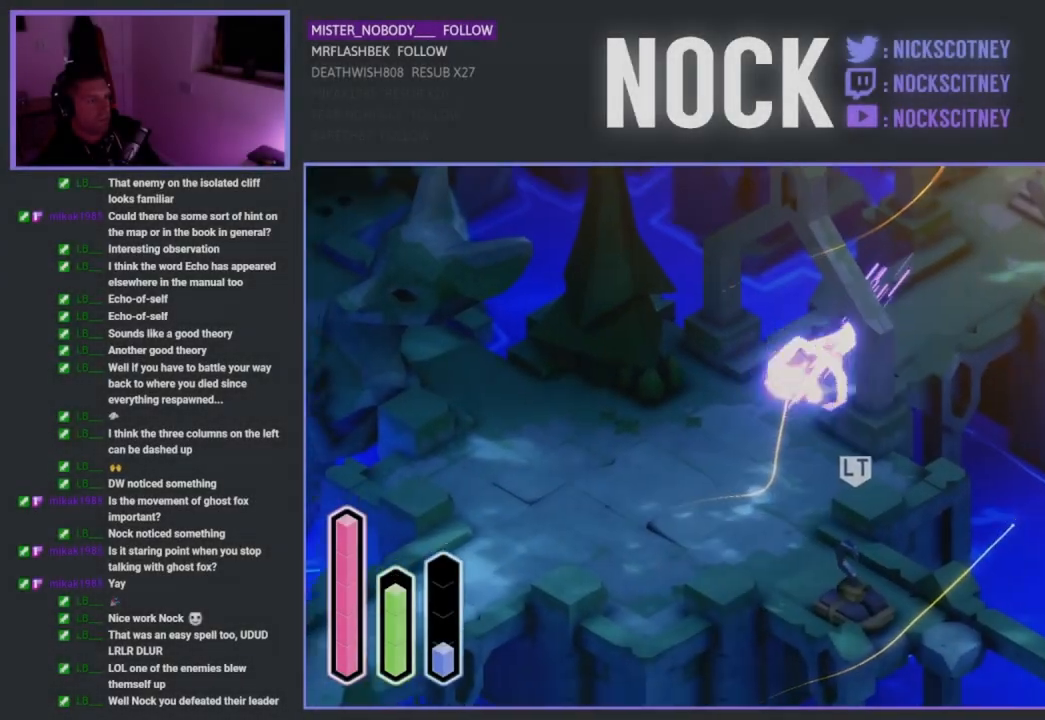
{"buttons": [], "left_stick": "up-right", "right_stick": "center", "events": [[117, "CROSS", "up"]]}
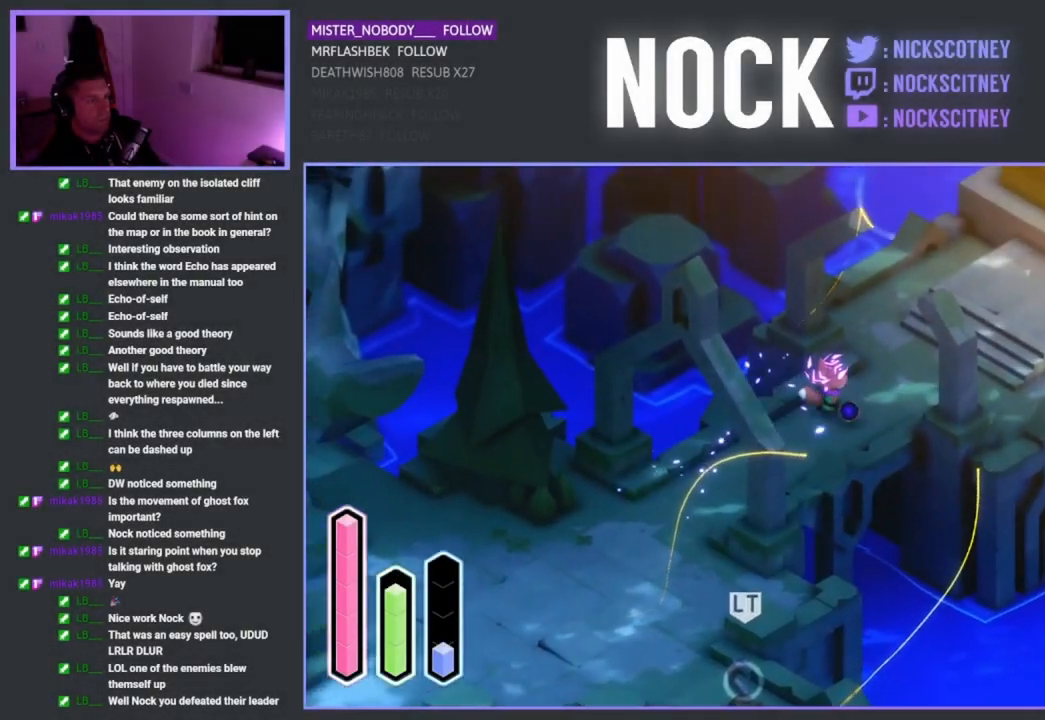
{"buttons": [], "left_stick": "center", "right_stick": "center", "events": [[67, "CROSS", "down"], [217, "CROSS", "up"], [383, "left_stick", "center"]]}
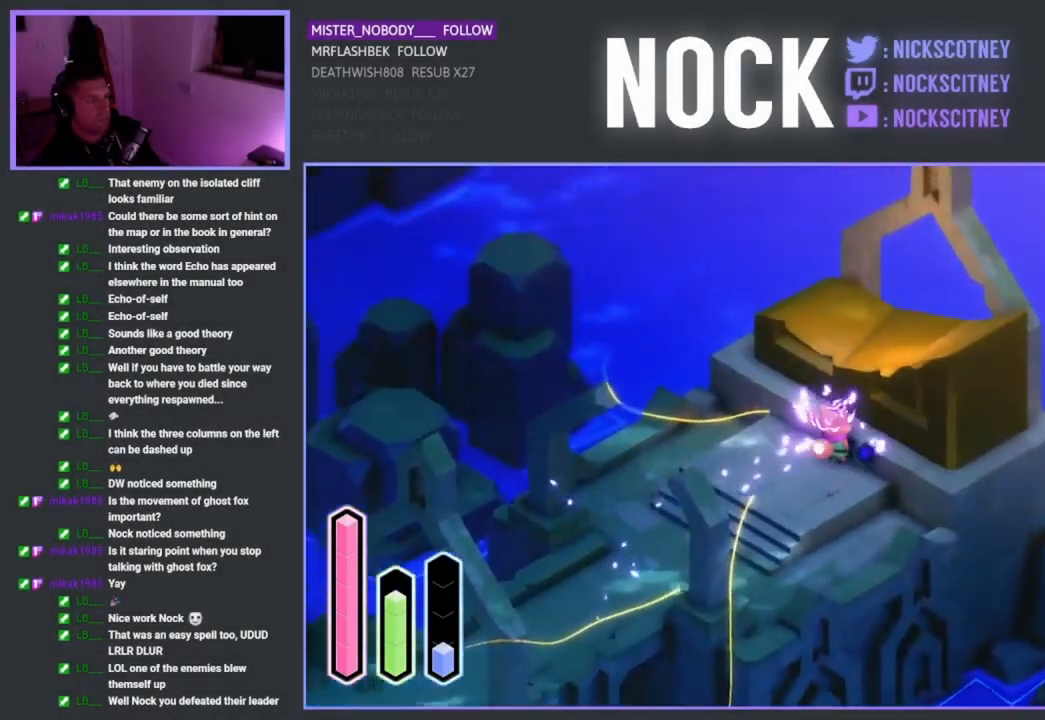
{"buttons": [], "left_stick": "center", "right_stick": "center", "events": []}
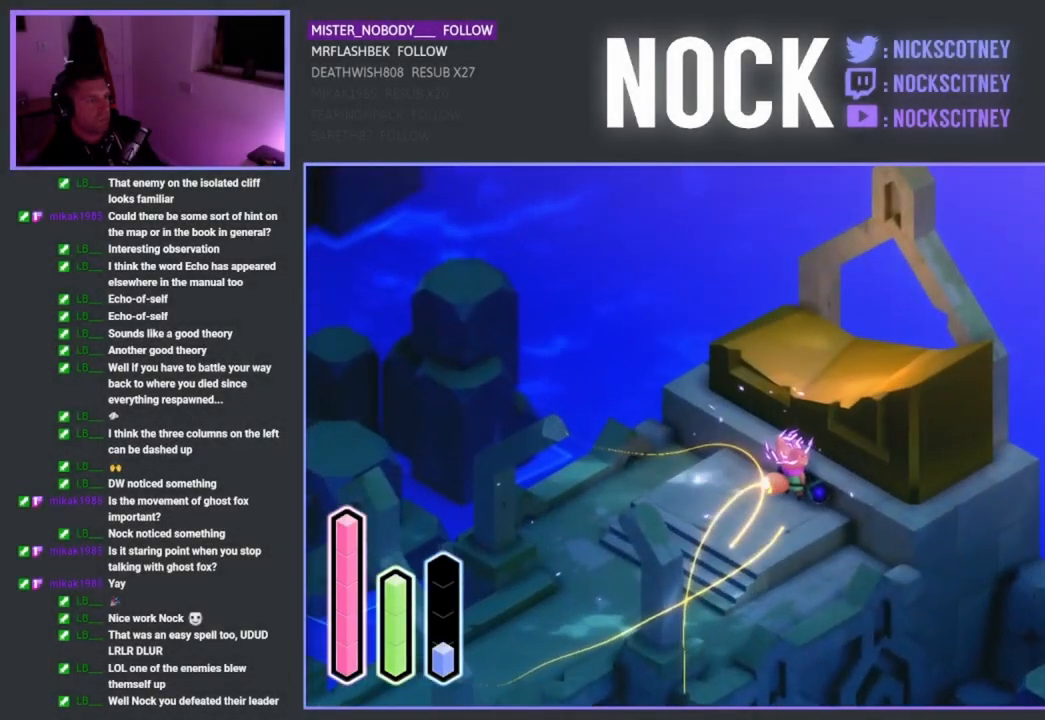
{"buttons": [], "left_stick": "center", "right_stick": "center", "events": [[83, "left_stick", "left"], [300, "left_stick", "center"]]}
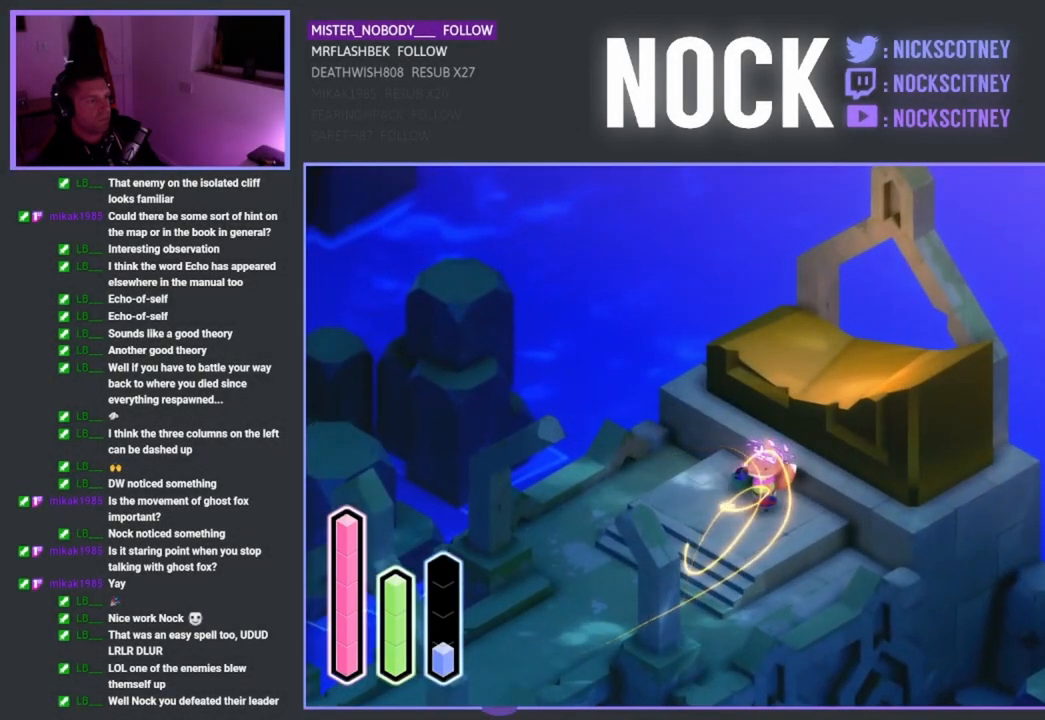
{"buttons": [], "left_stick": "down-left", "right_stick": "center", "events": [[350, "left_stick", "down-left"]]}
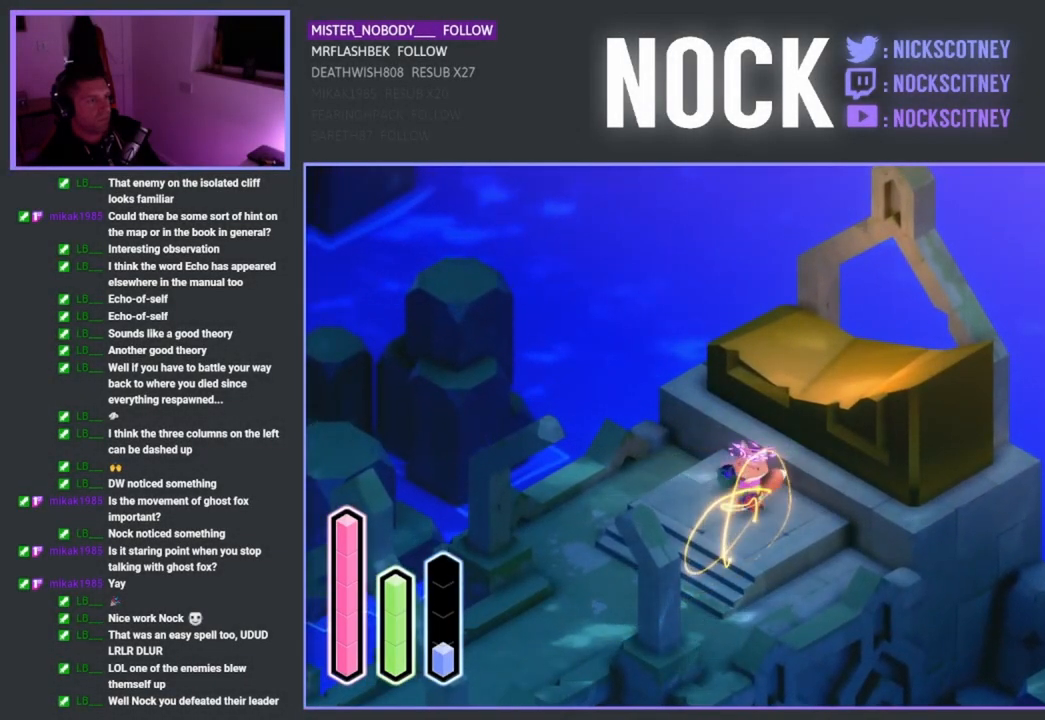
{"buttons": [], "left_stick": "right", "right_stick": "center", "events": [[233, "left_stick", "center"], [483, "left_stick", "right"]]}
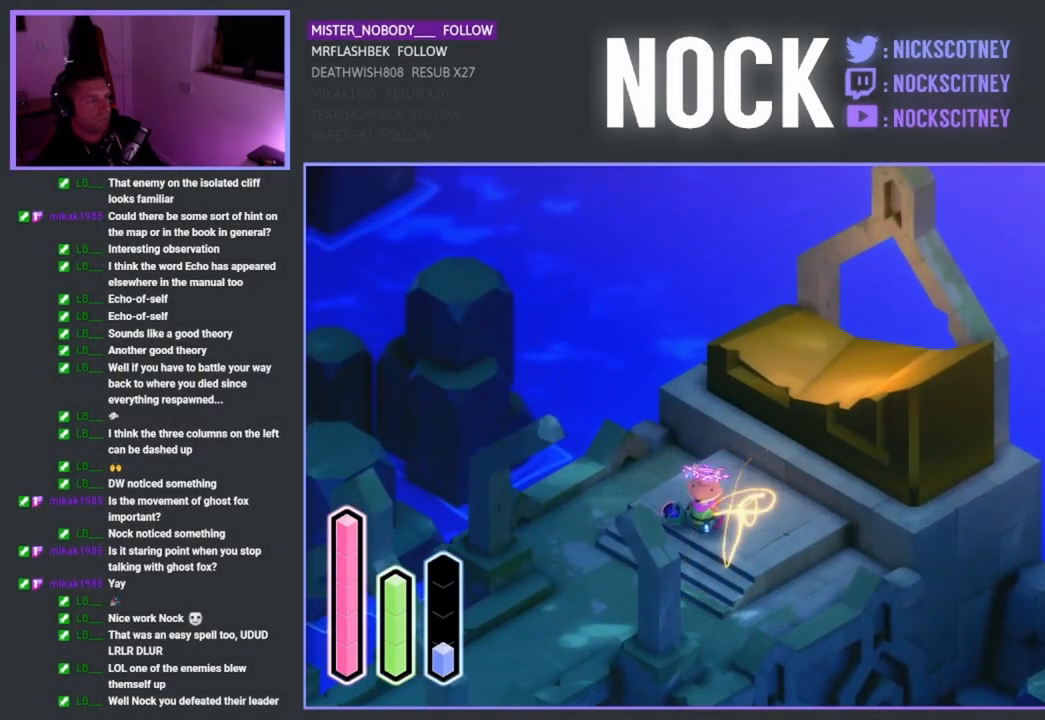
{"buttons": [], "left_stick": "center", "right_stick": "center", "events": [[133, "left_stick", "center"], [433, "left_stick", "up"], [500, "left_stick", "center"]]}
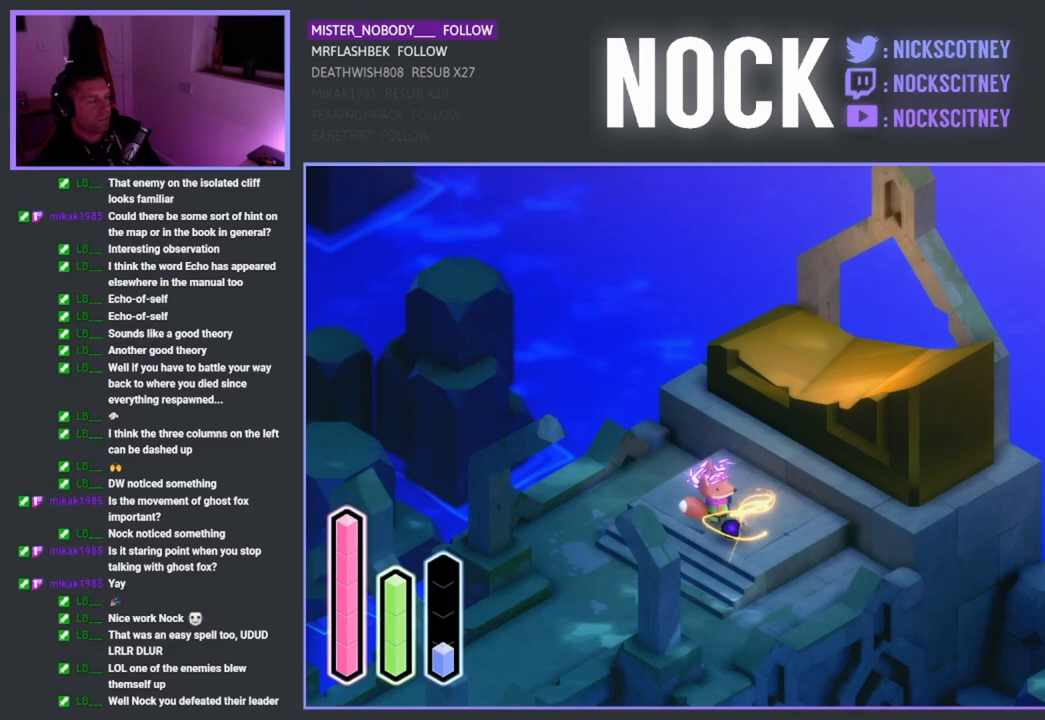
{"buttons": [], "left_stick": "center", "right_stick": "center", "events": []}
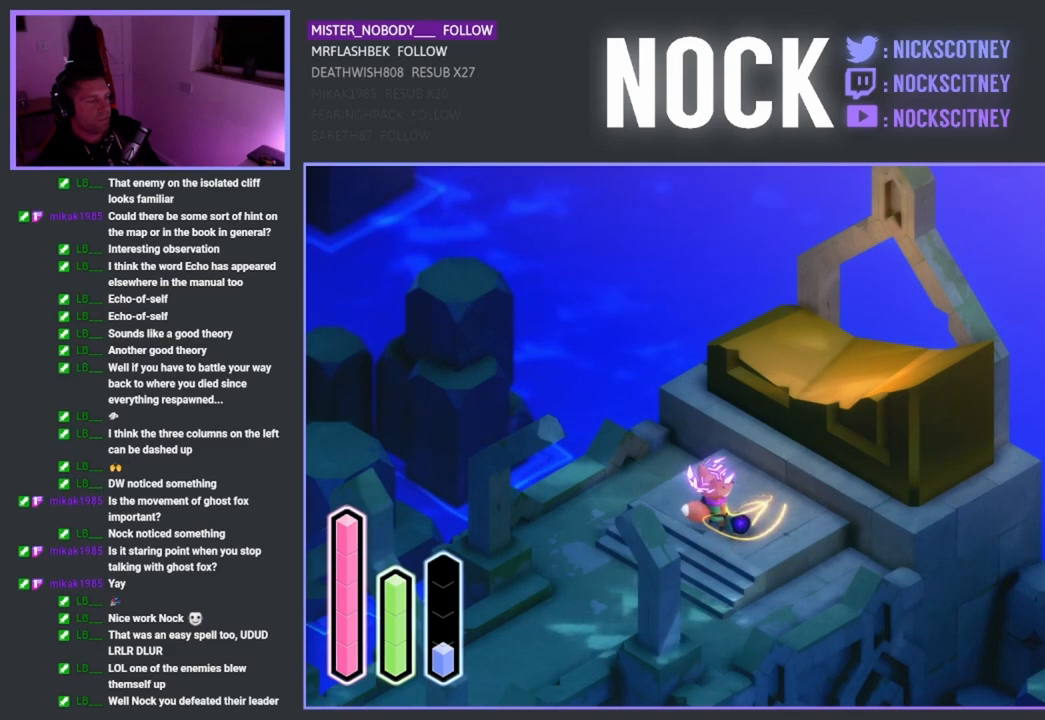
{"buttons": [], "left_stick": "center", "right_stick": "center", "events": []}
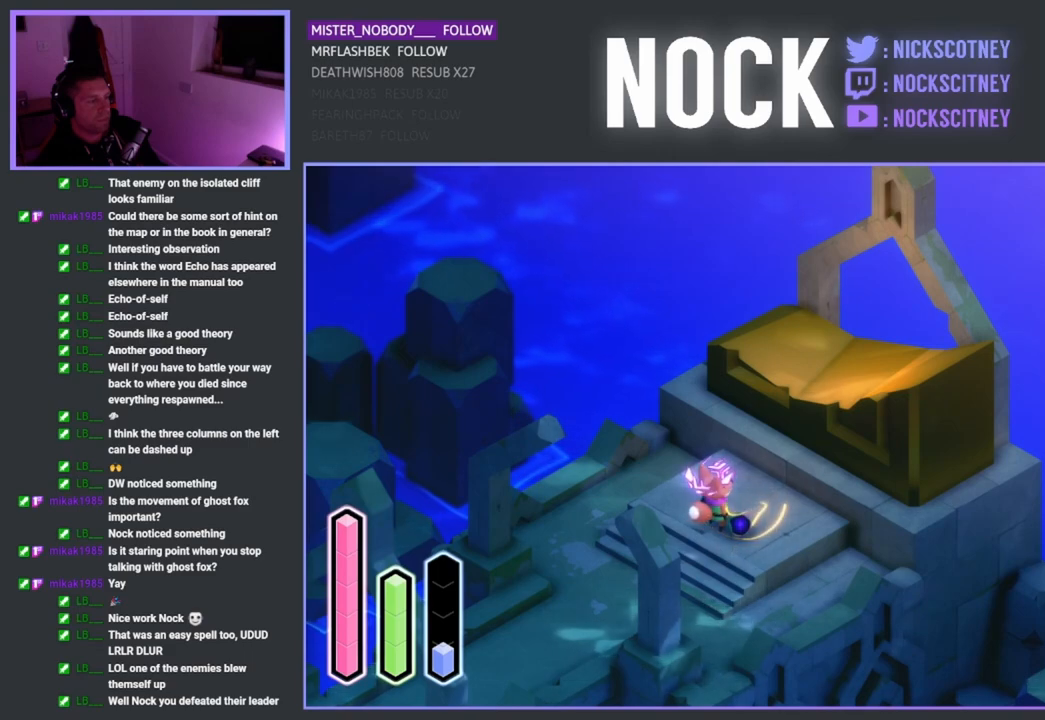
{"buttons": ["DPAD_RIGHT"], "left_stick": "center", "right_stick": "center", "events": [[117, "DPAD_DOWN", "down"], [250, "DPAD_DOWN", "up"], [417, "DPAD_RIGHT", "down"]]}
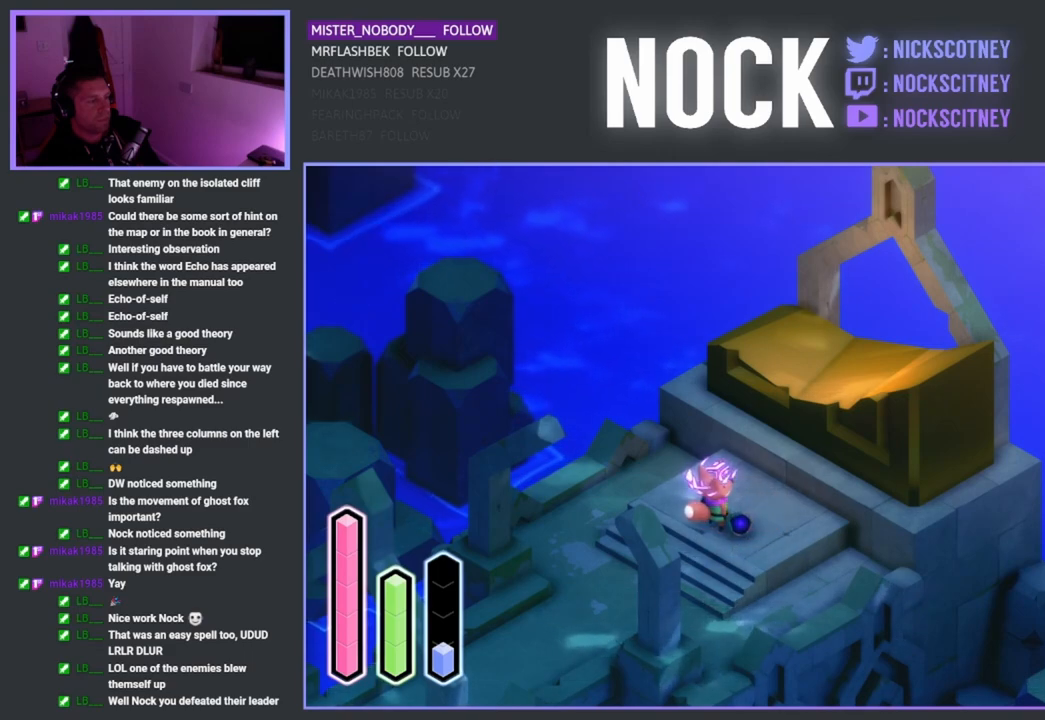
{"buttons": [], "left_stick": "center", "right_stick": "center", "events": [[67, "DPAD_RIGHT", "up"], [267, "DPAD_UP", "down"], [400, "DPAD_UP", "up"]]}
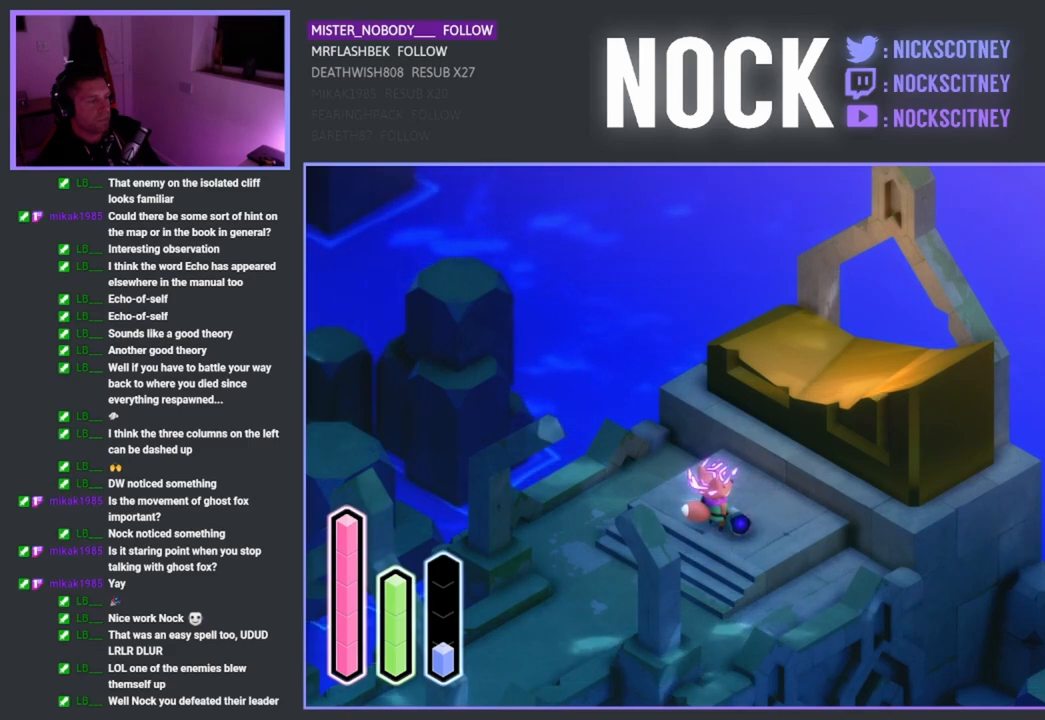
{"buttons": [], "left_stick": "center", "right_stick": "center", "events": [[50, "DPAD_LEFT", "down"], [167, "DPAD_LEFT", "up"], [317, "DPAD_UP", "down"], [433, "DPAD_UP", "up"]]}
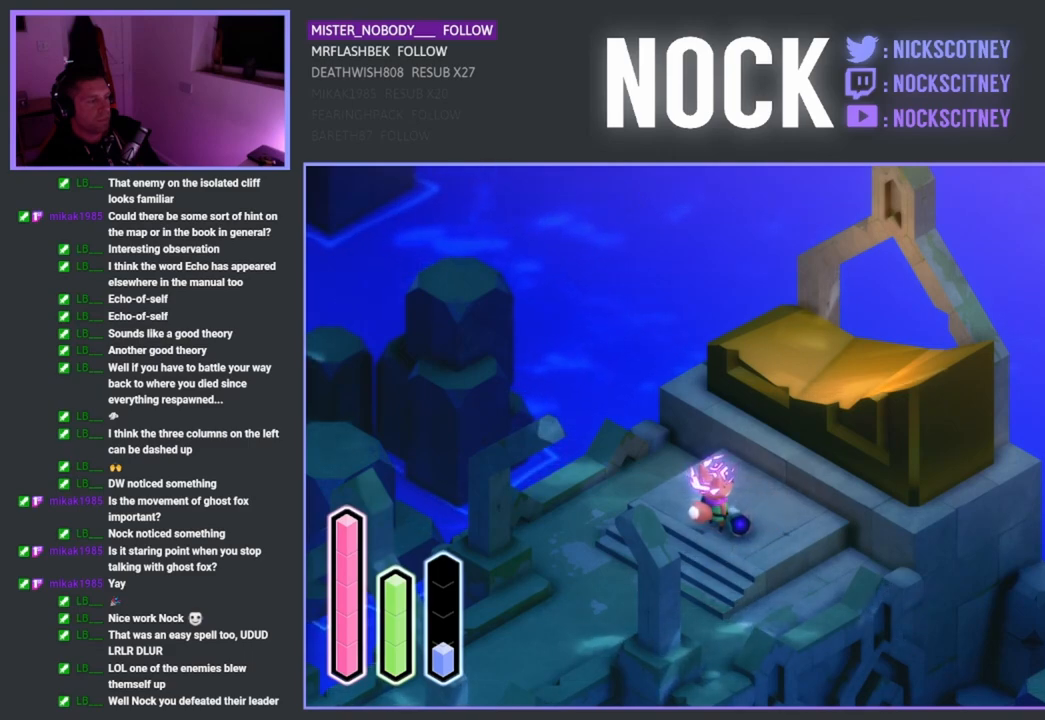
{"buttons": [], "left_stick": "center", "right_stick": "center", "events": [[33, "DPAD_RIGHT", "down"], [167, "DPAD_RIGHT", "up"]]}
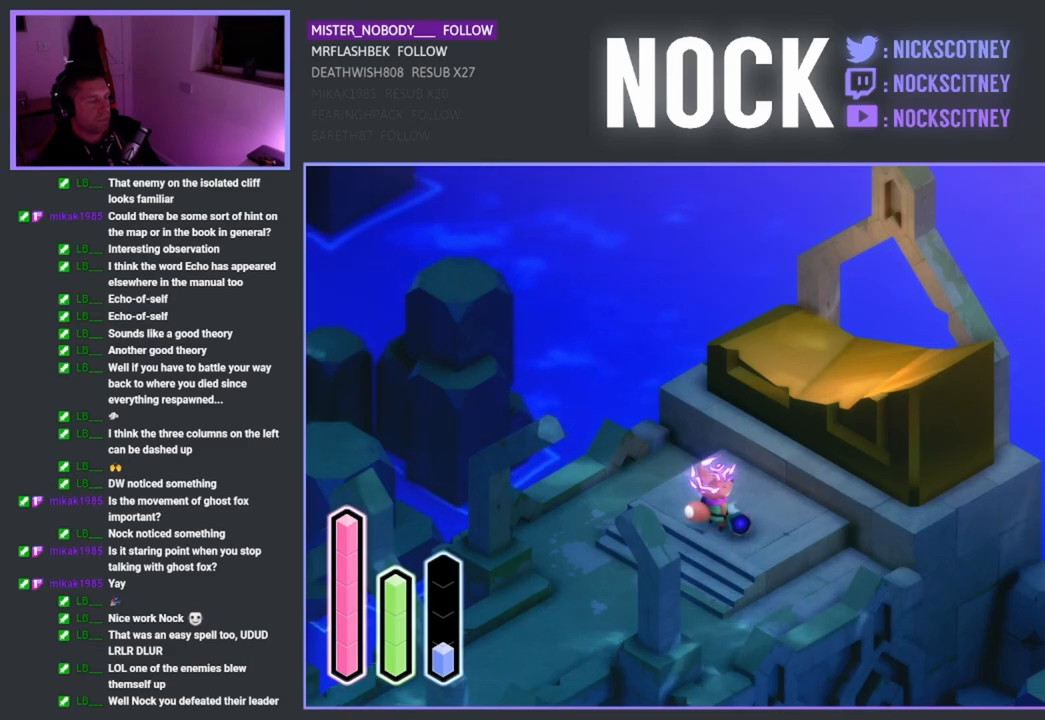
{"buttons": [], "left_stick": "center", "right_stick": "center", "events": []}
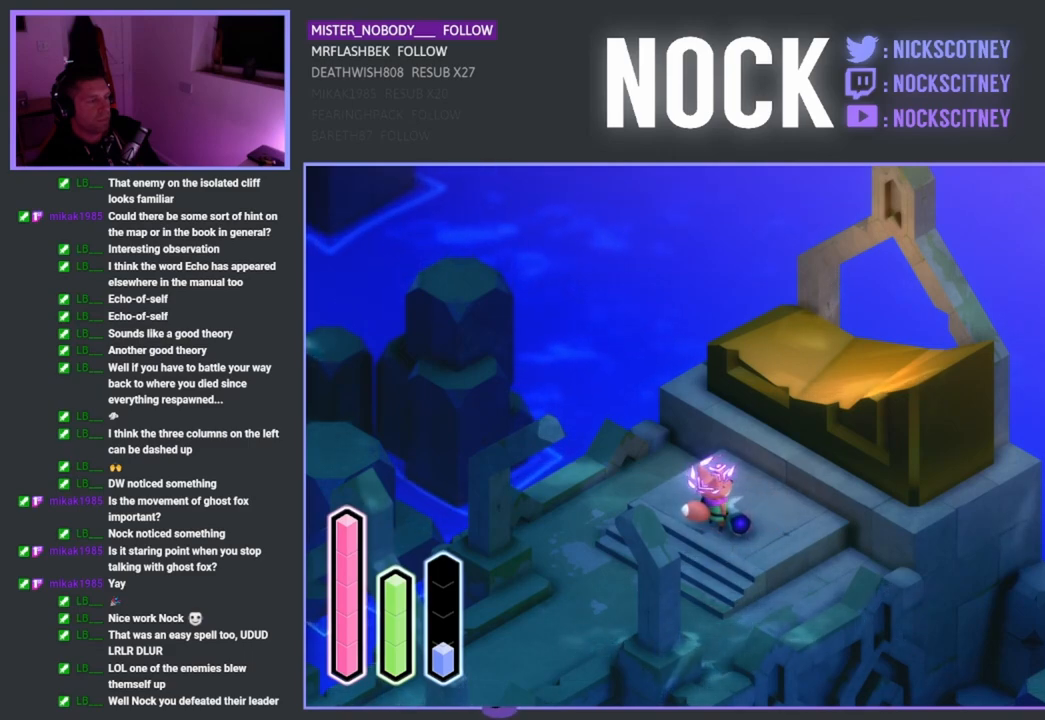
{"buttons": [], "left_stick": "center", "right_stick": "center", "events": []}
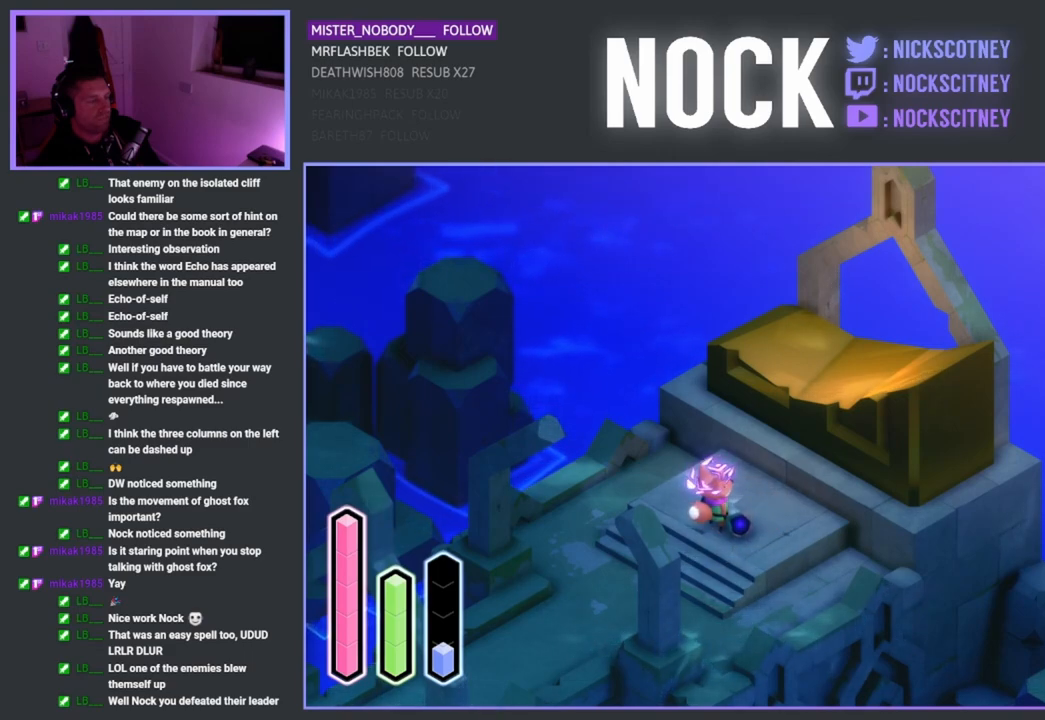
{"buttons": [], "left_stick": "center", "right_stick": "center", "events": []}
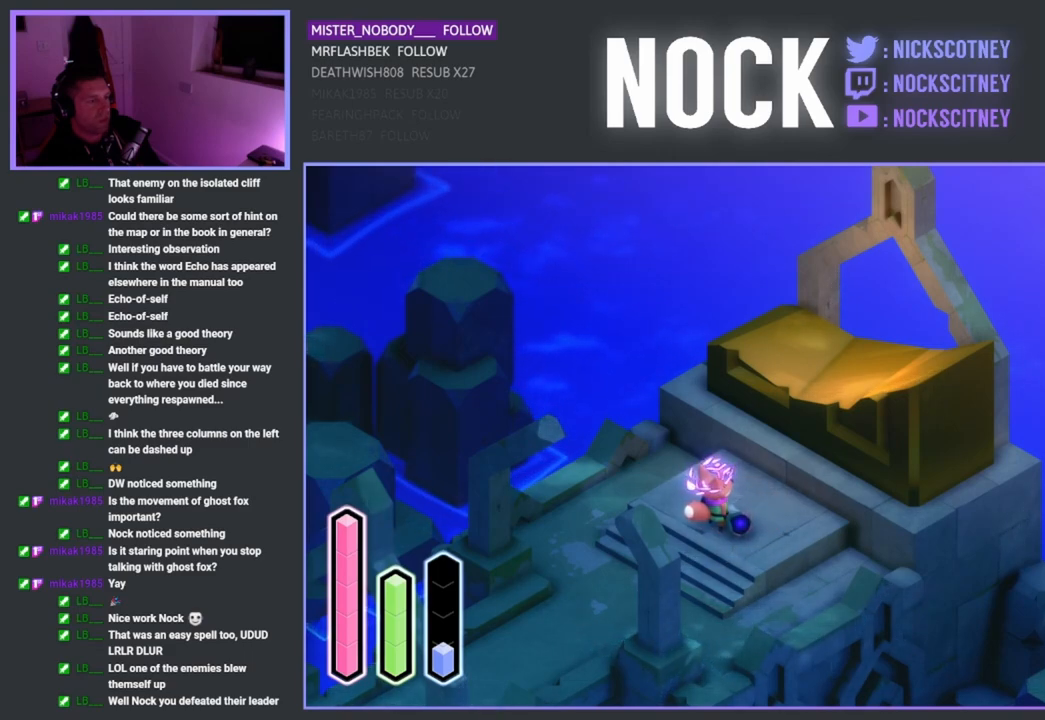
{"buttons": [], "left_stick": "center", "right_stick": "center", "events": []}
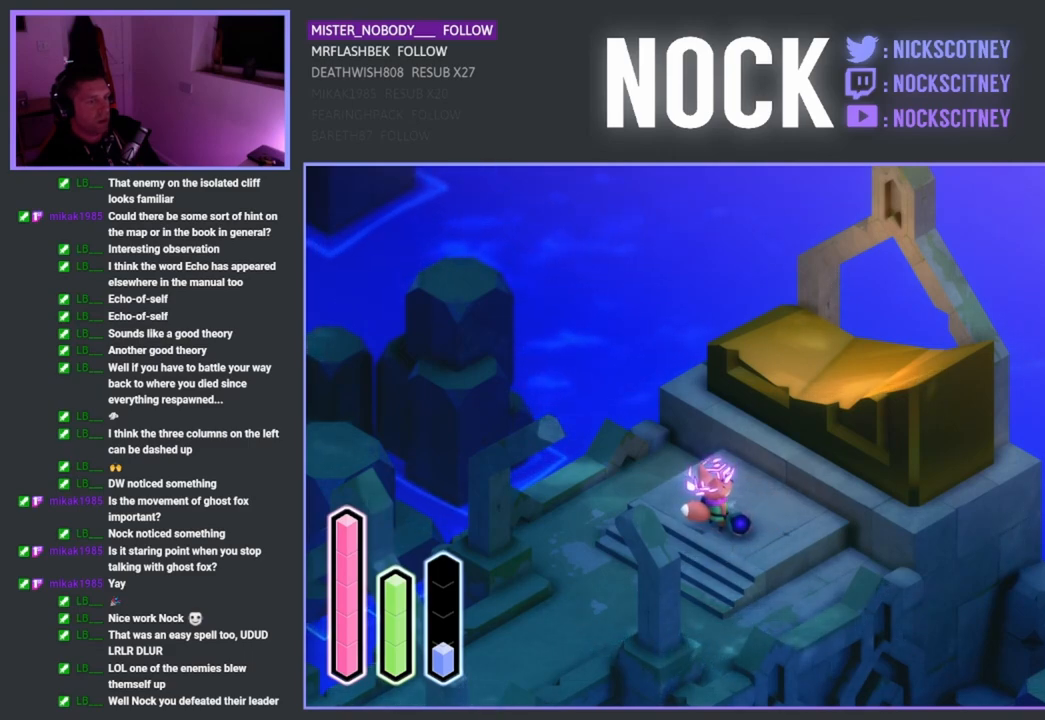
{"buttons": [], "left_stick": "center", "right_stick": "center", "events": []}
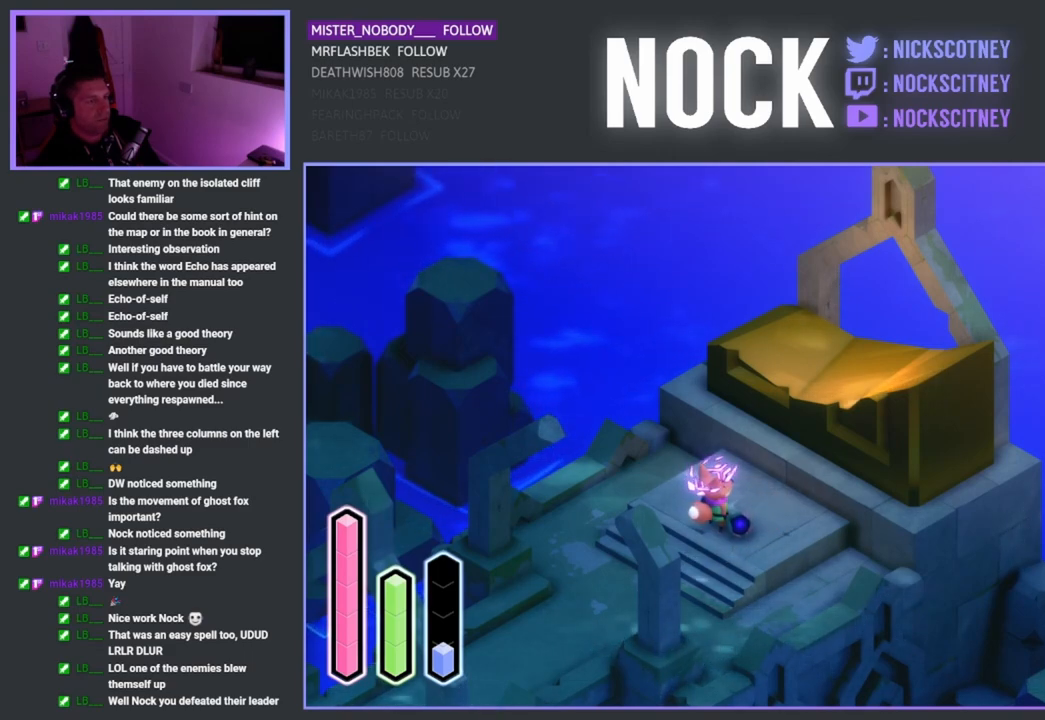
{"buttons": [], "left_stick": "center", "right_stick": "center", "events": []}
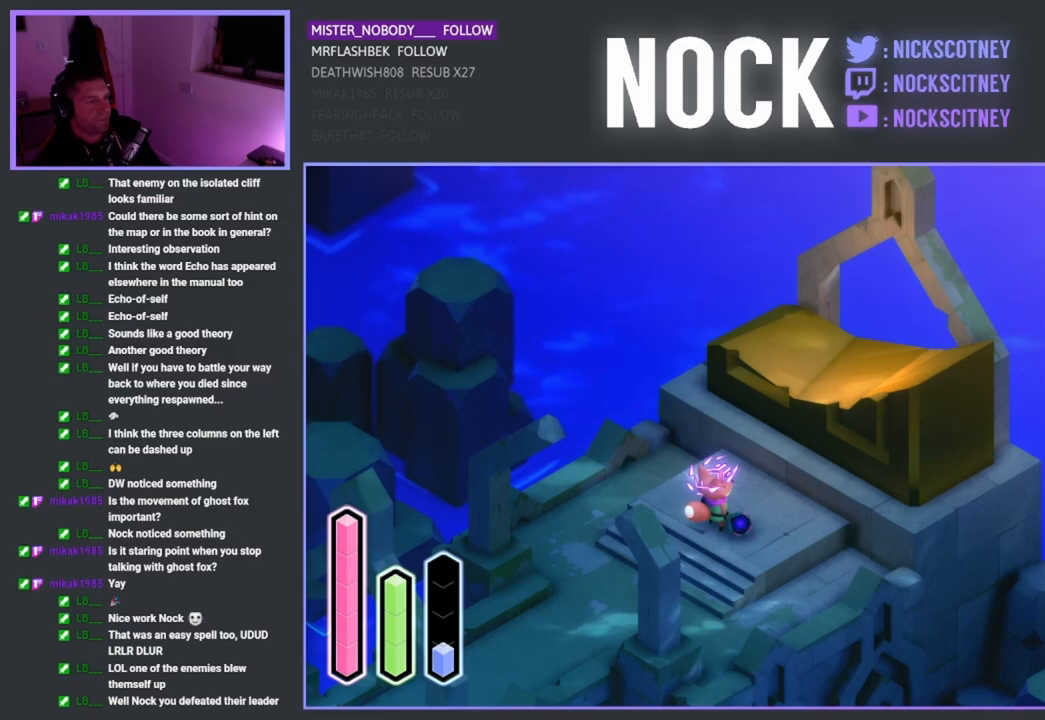
{"buttons": [], "left_stick": "center", "right_stick": "center", "events": []}
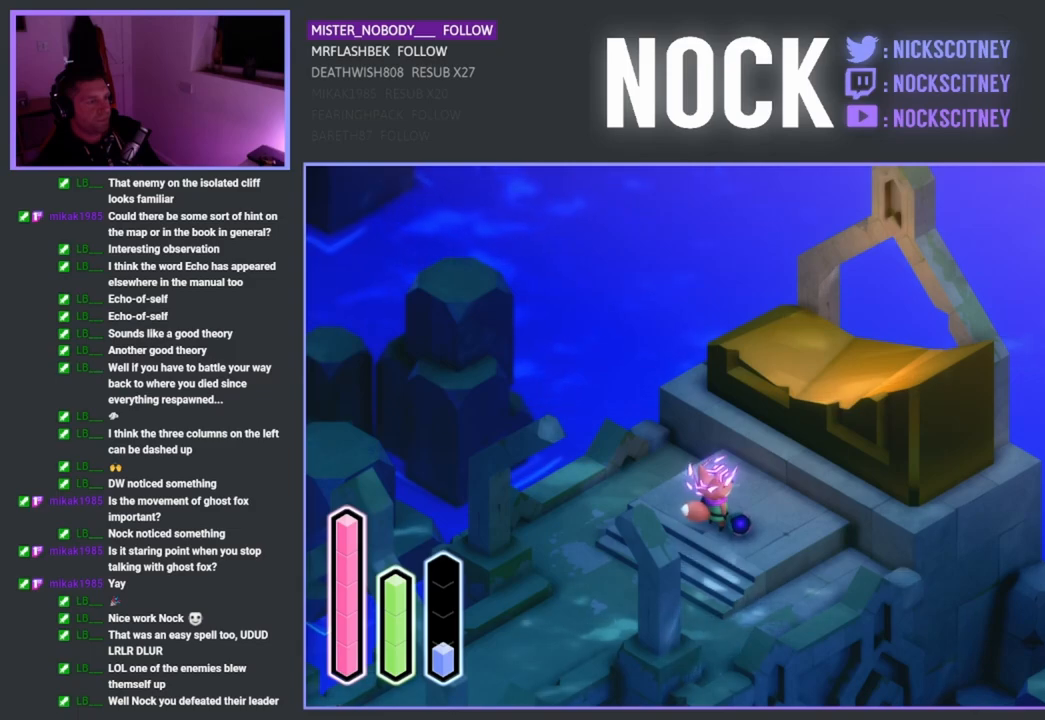
{"buttons": [], "left_stick": "center", "right_stick": "center", "events": []}
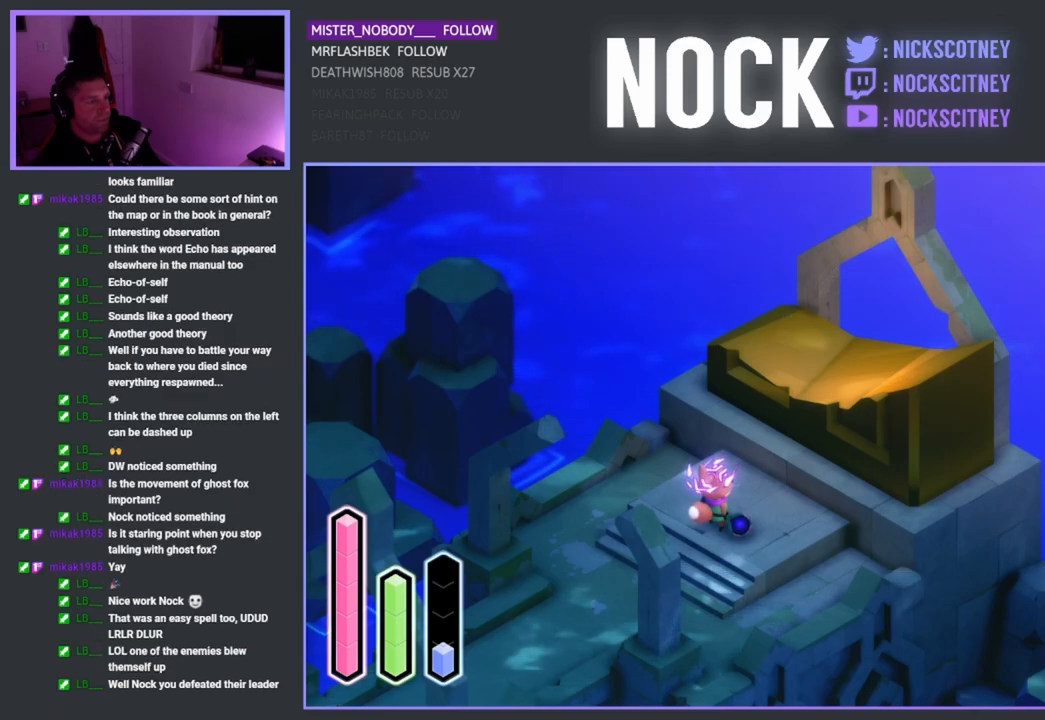
{"buttons": ["L2"], "left_stick": "center", "right_stick": "center", "events": [[433, "L2", "down"]]}
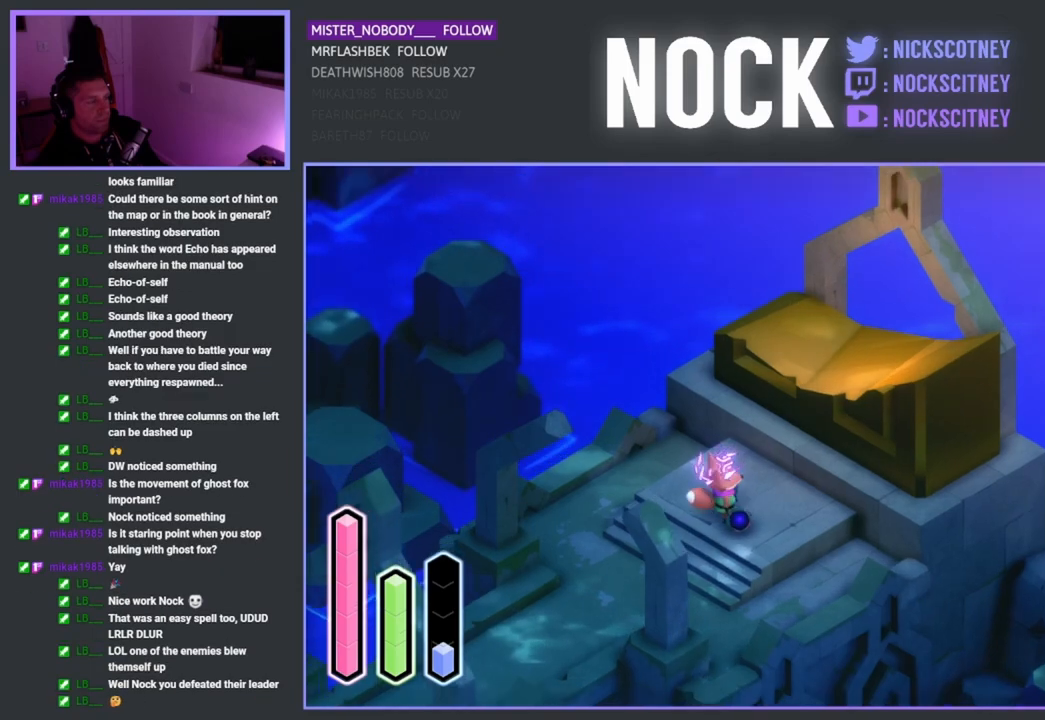
{"buttons": ["L2"], "left_stick": "center", "right_stick": "center", "events": []}
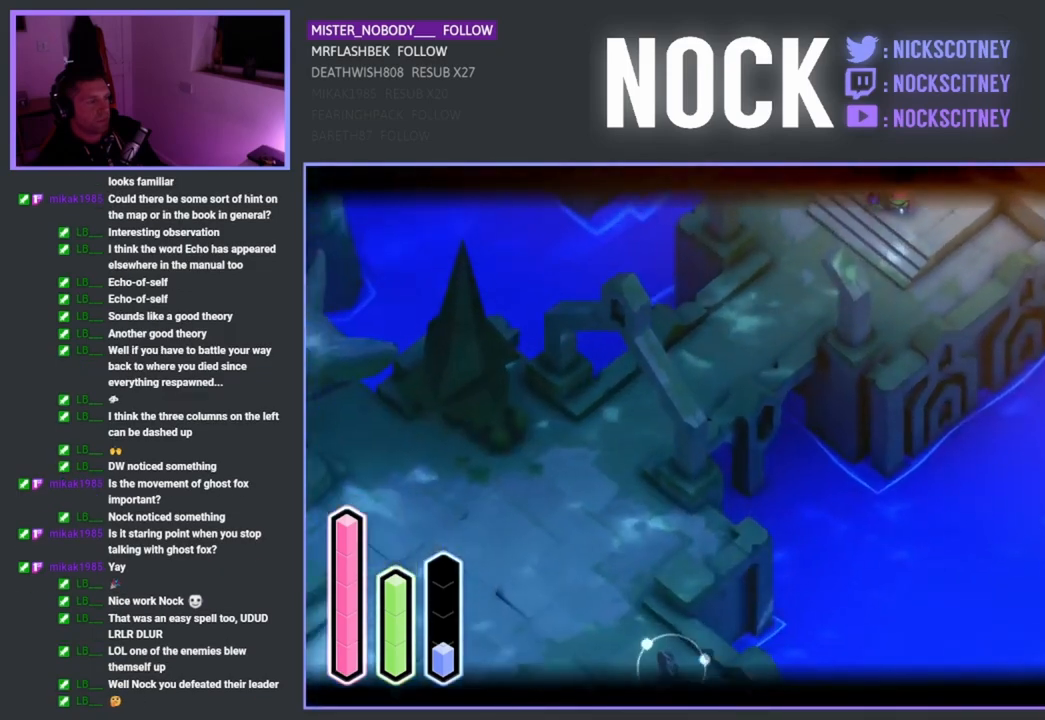
{"buttons": ["L2"], "left_stick": "center", "right_stick": "center", "events": []}
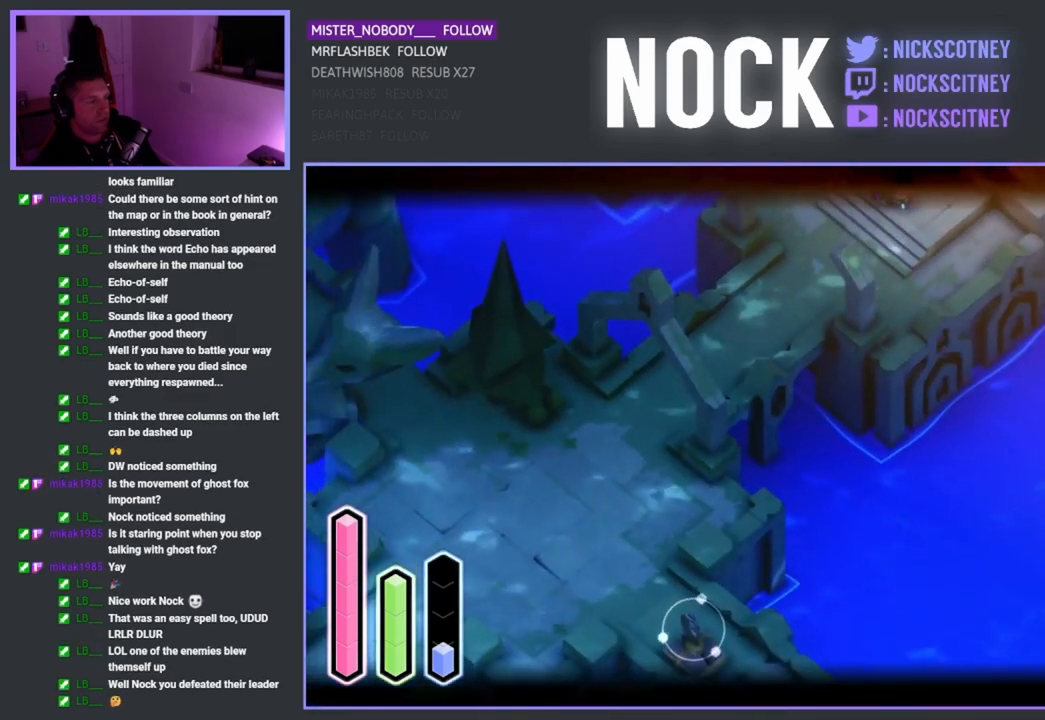
{"buttons": [], "left_stick": "center", "right_stick": "center", "events": [[383, "L2", "up"]]}
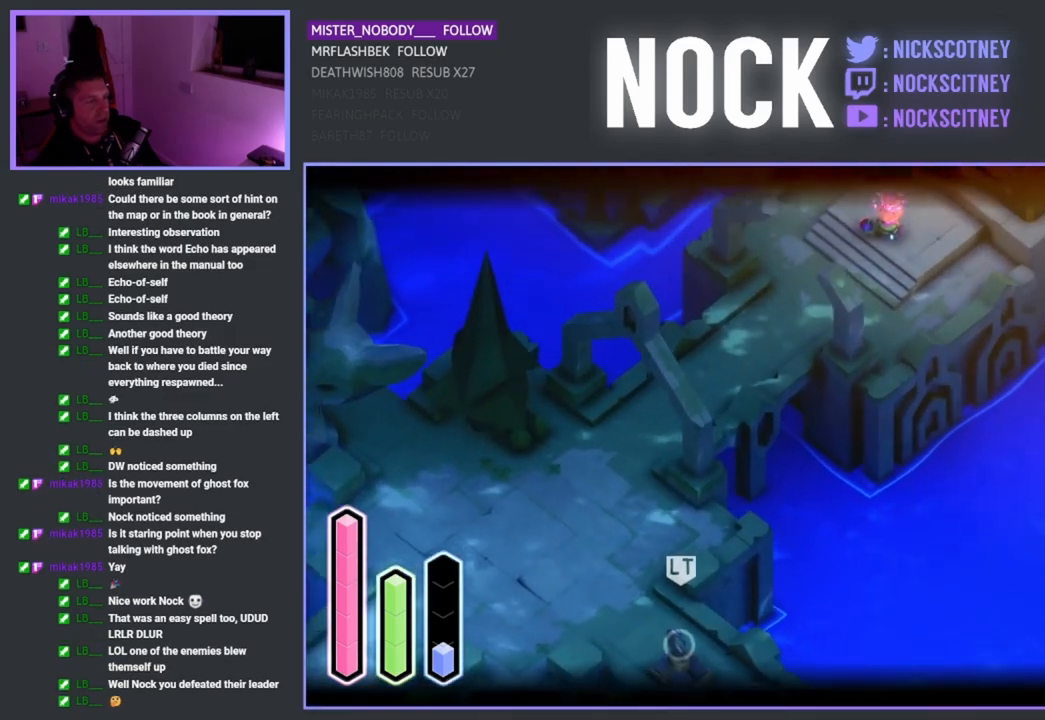
{"buttons": [], "left_stick": "center", "right_stick": "center", "events": []}
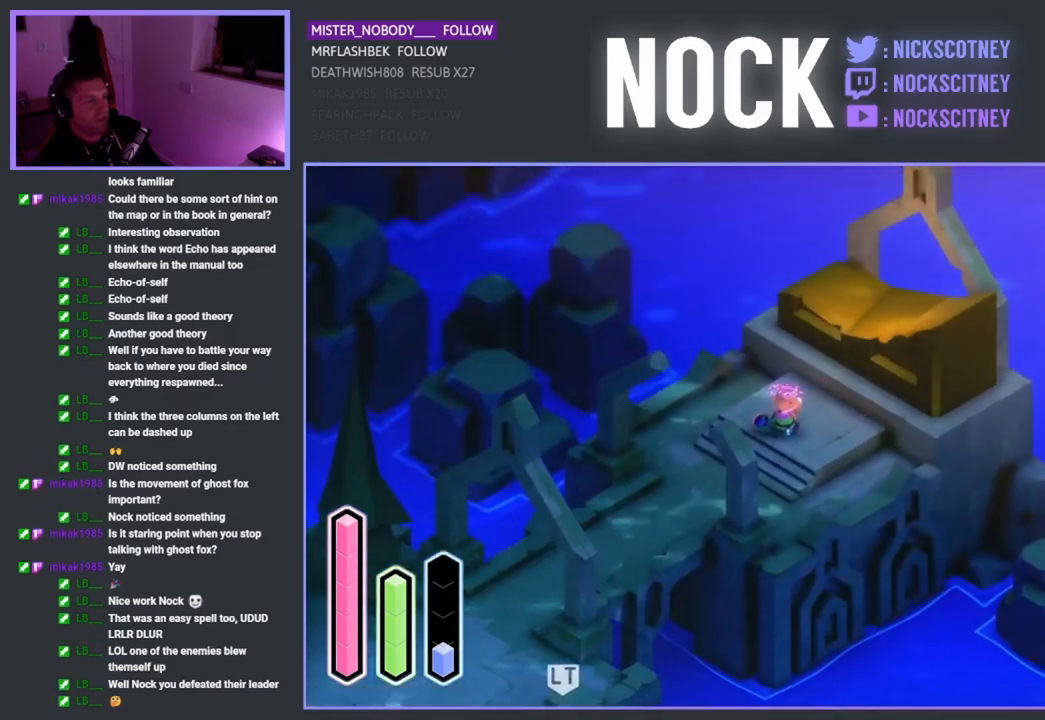
{"buttons": [], "left_stick": "center", "right_stick": "center", "events": []}
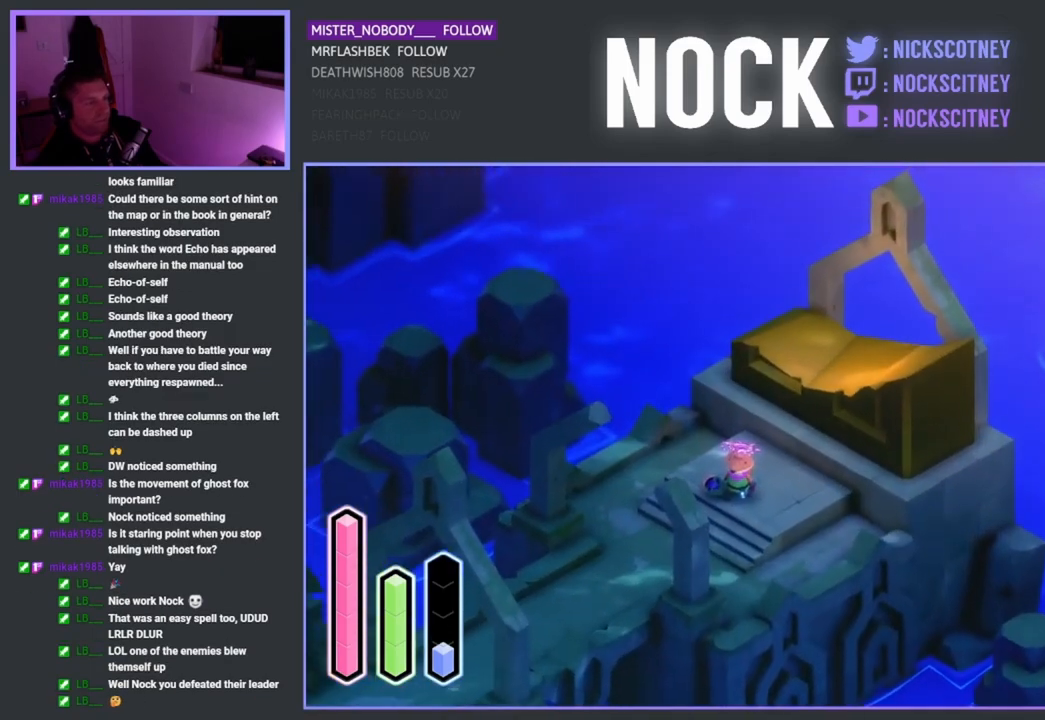
{"buttons": [], "left_stick": "center", "right_stick": "center", "events": []}